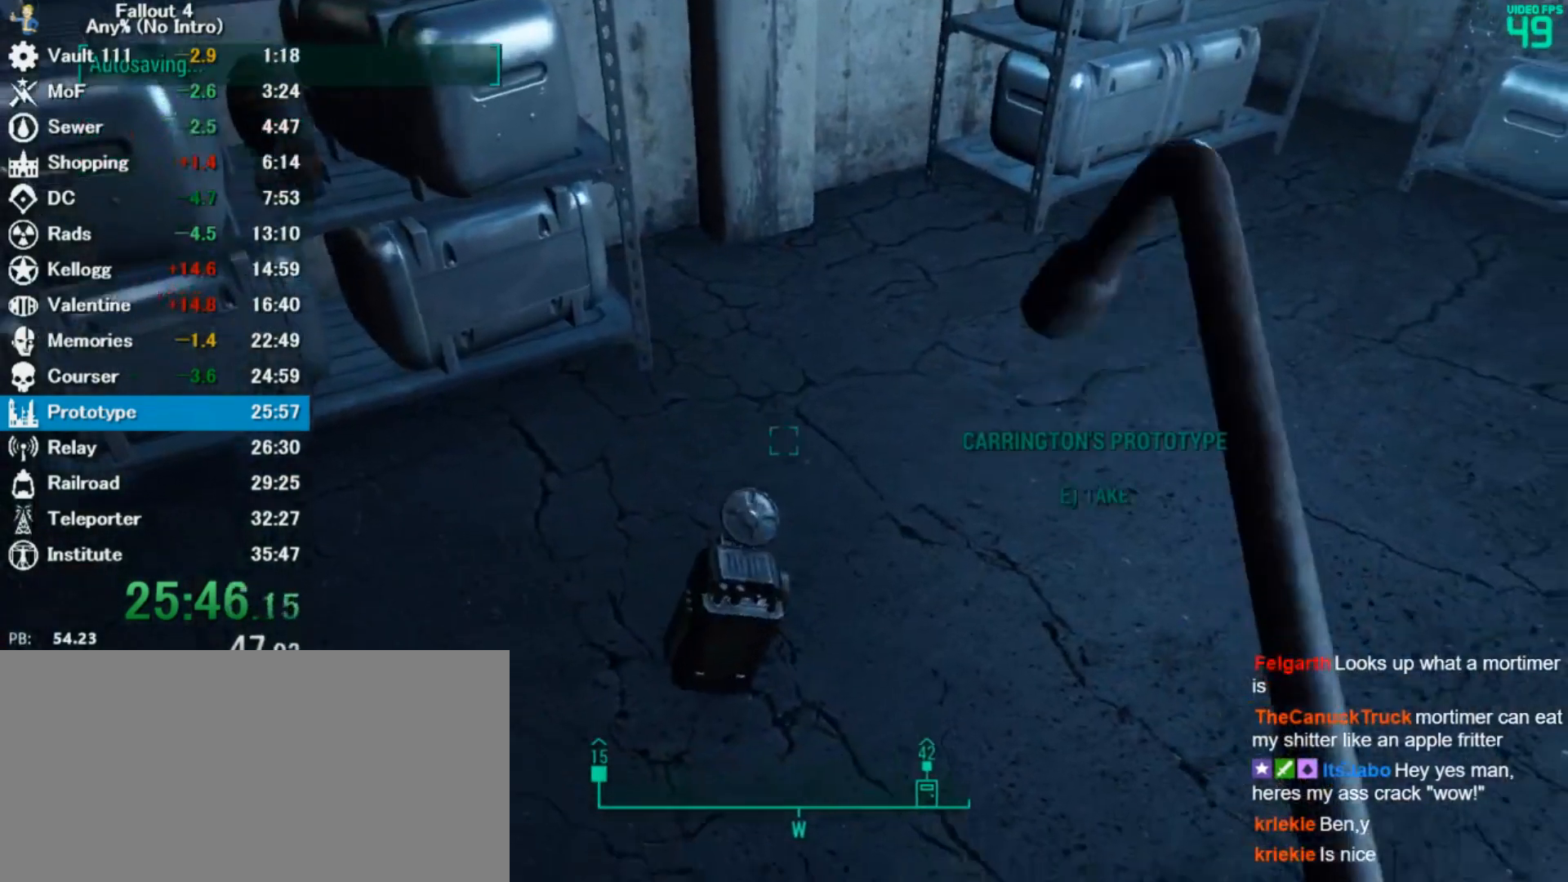
Gameplay with keyboard and mouse; each line is a JSON object with the keys and mouse buttons held at the frame after it. "events" lists presses ("down") and releases ("up") of "0", "3", "4", "5", "6", "7", "8", "9", "a", "alt", "c", "caps_lock", "ctrl", "d", "down", "e", "escape", "f", "f5", "f7", "i", "j", "left", "m", "q", "r", "return", "right", "s", "shift", "space", "t", "tab", "tilde", "up", "v", "w", "x", "z", "mouse_left" and "mouse_right" between this image and that frame as [ms after this image, input, new state], when the widget could be followed in between. "mouse_left", "mouse_right" = the "left", "right" buttons of the "mouse" list. No other keys are recorded. Mouse movement is not recorded.
{"keys": [], "mouse": [], "events": []}
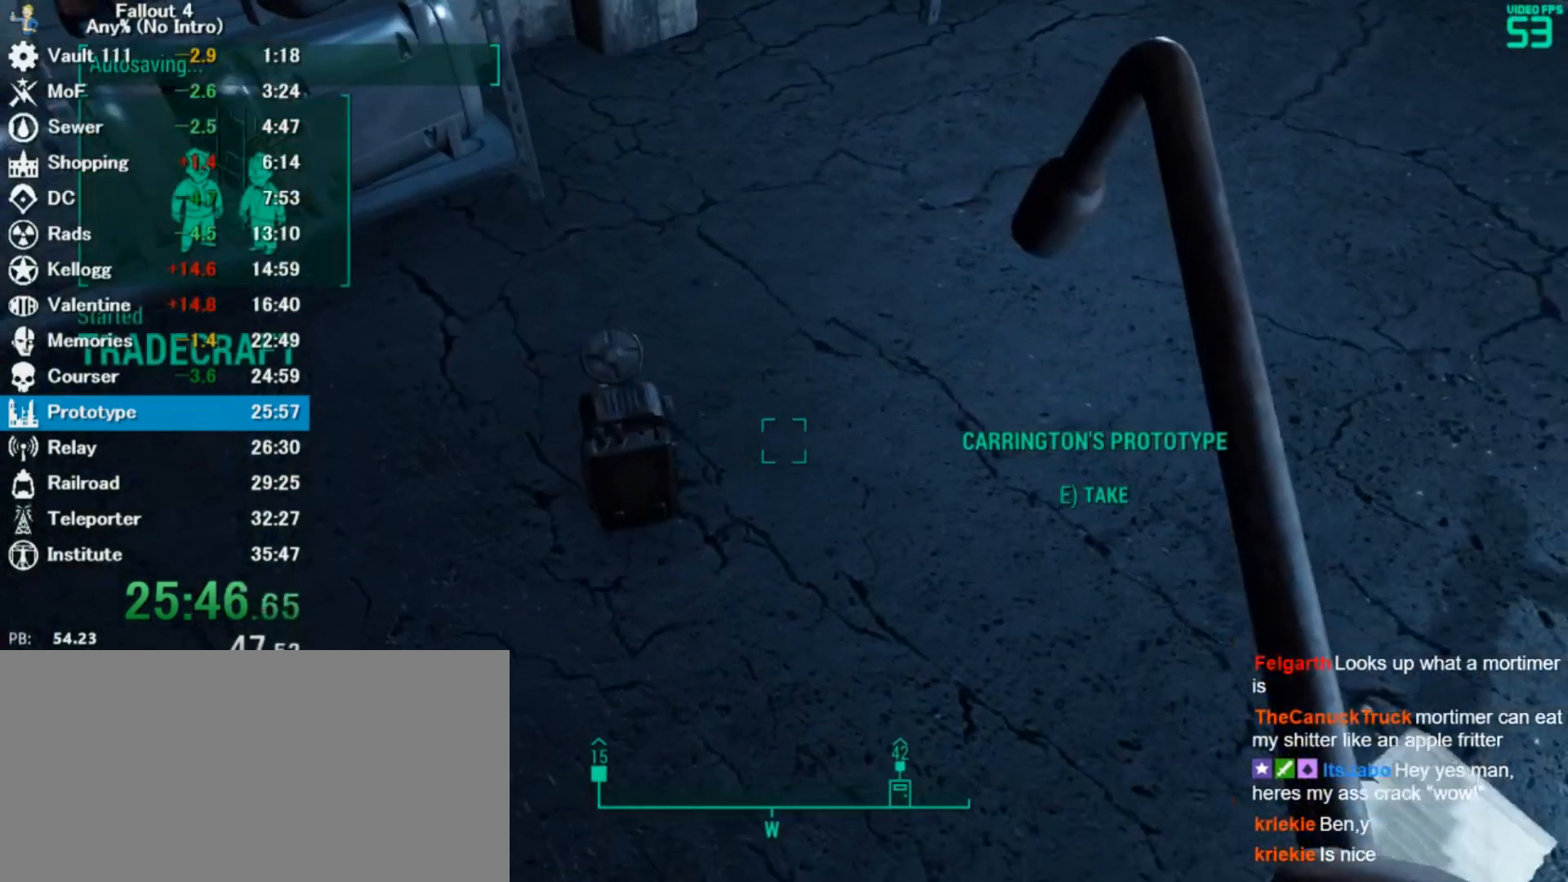
{"keys": [], "mouse": [], "events": []}
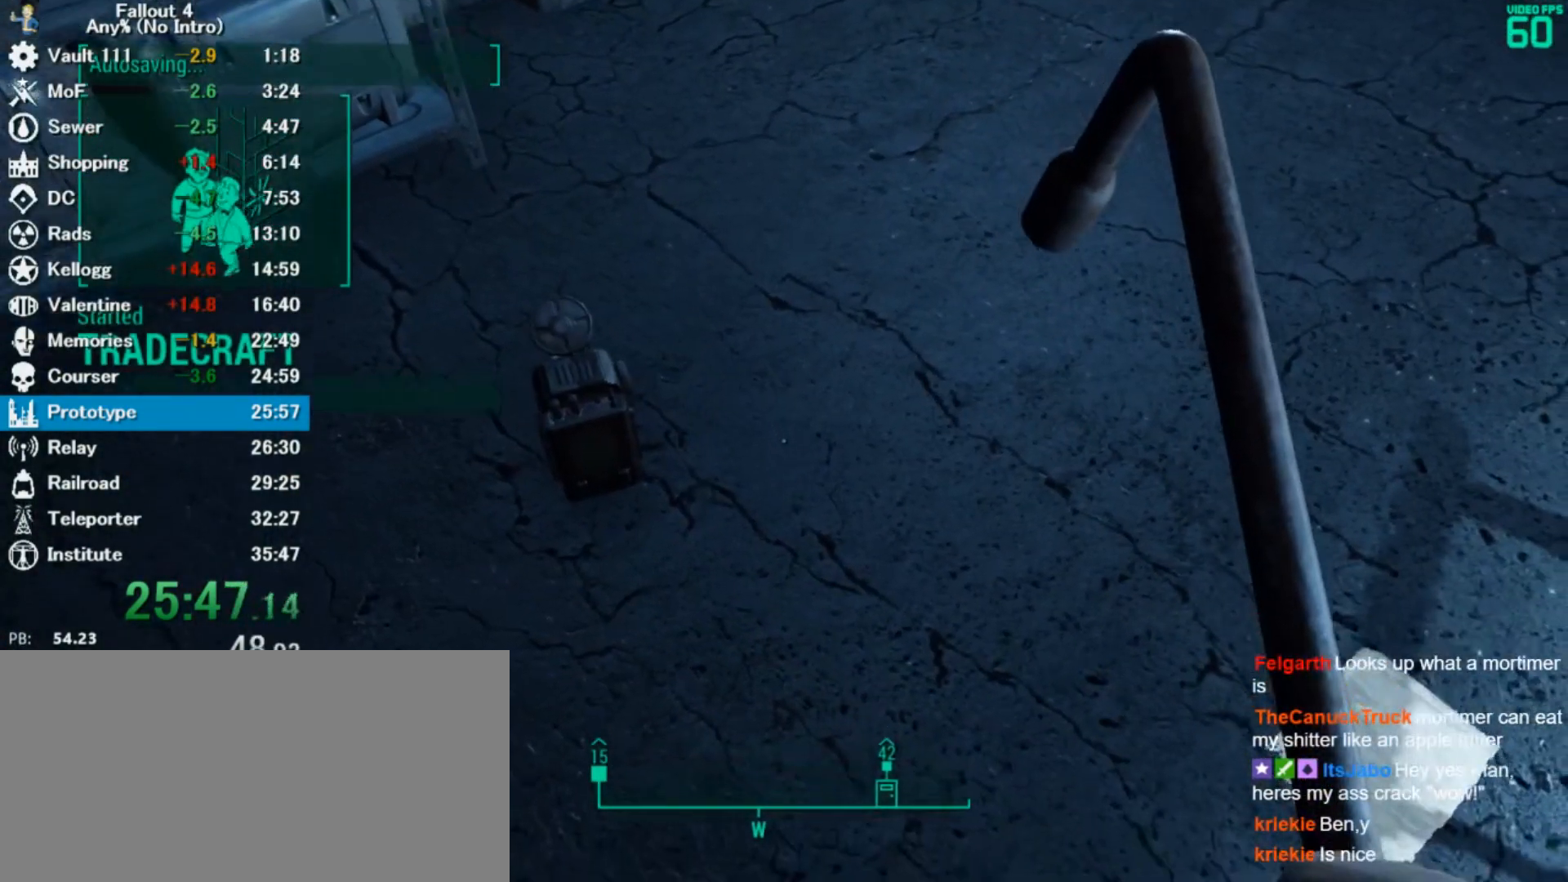
{"keys": [], "mouse": [], "events": []}
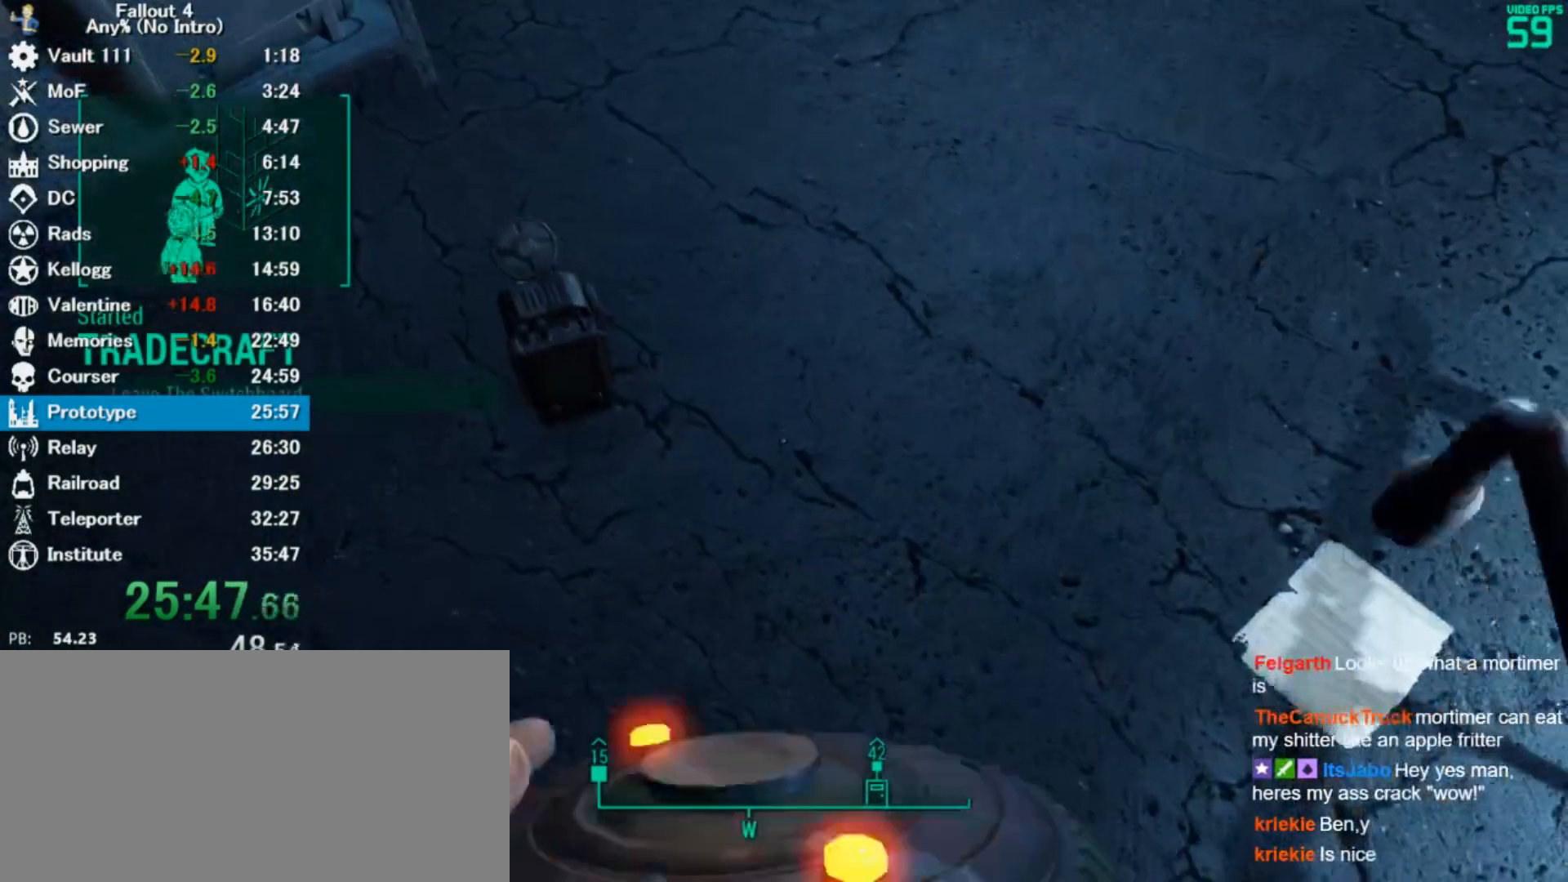
{"keys": [], "mouse": []}
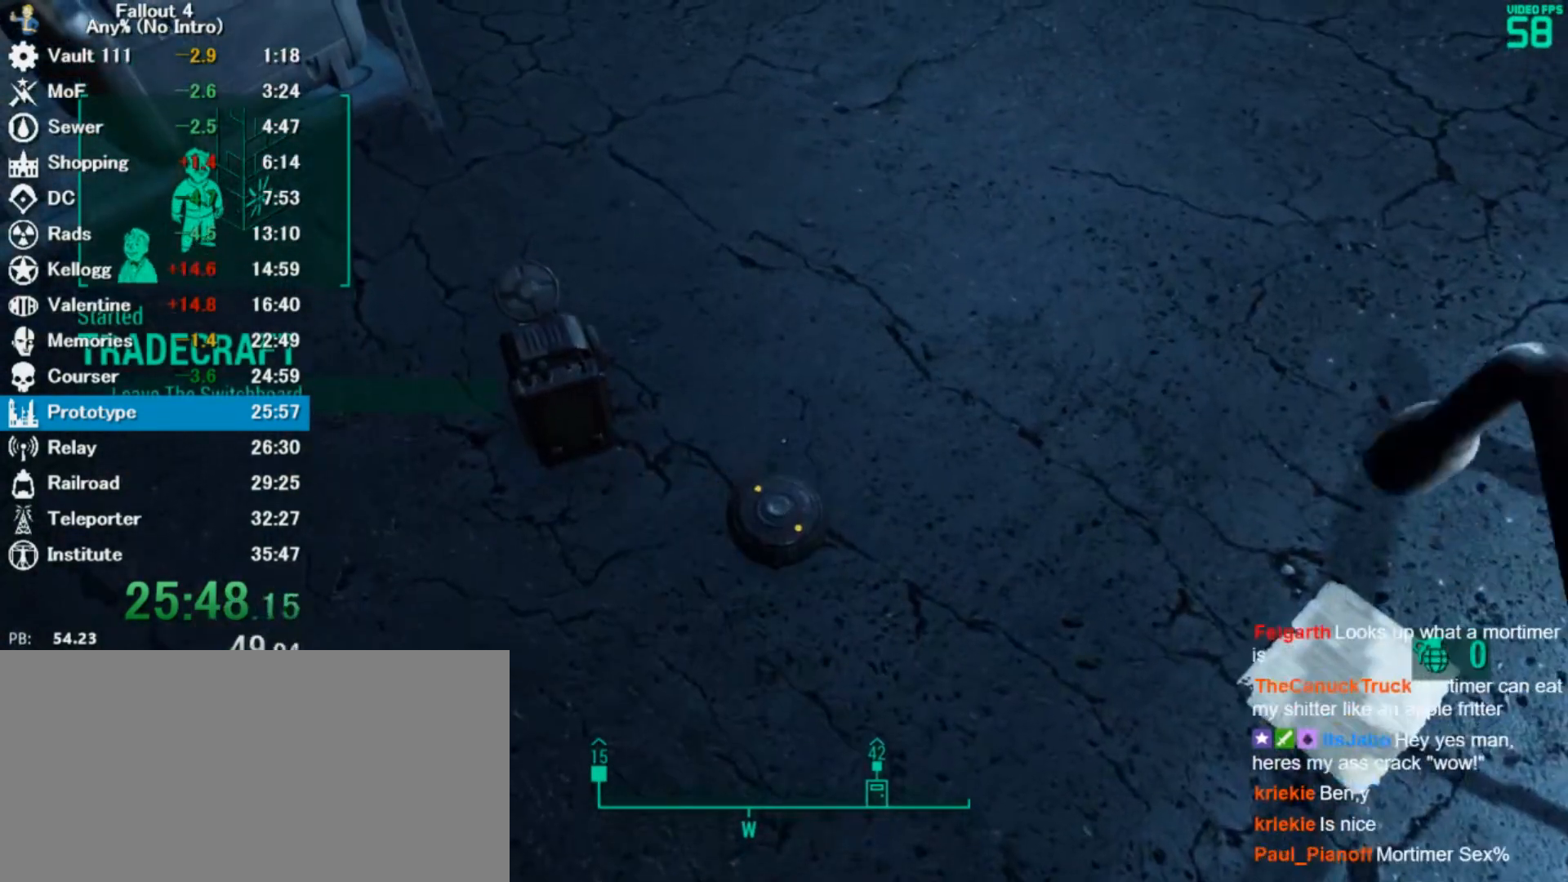
{"keys": ["e"], "mouse": [], "events": [[367, "e", "down"], [433, "e", "up"], [500, "e", "down"]]}
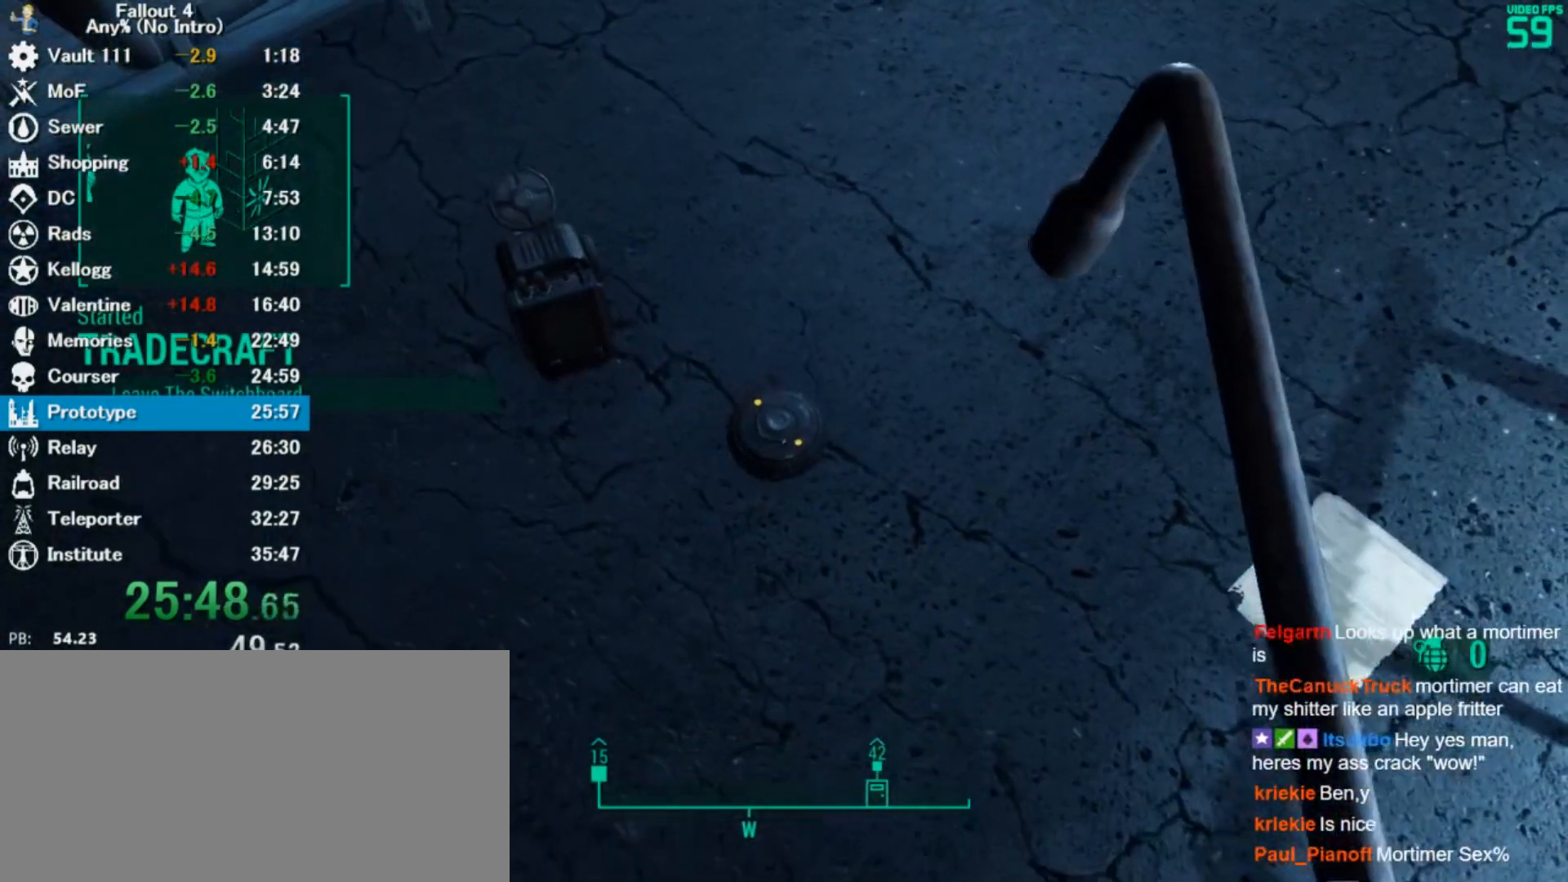
{"keys": [], "mouse": [], "events": [[67, "e", "up"], [167, "e", "down"], [200, "e", "up"], [300, "e", "down"], [367, "e", "up"], [433, "e", "down"], [500, "e", "up"]]}
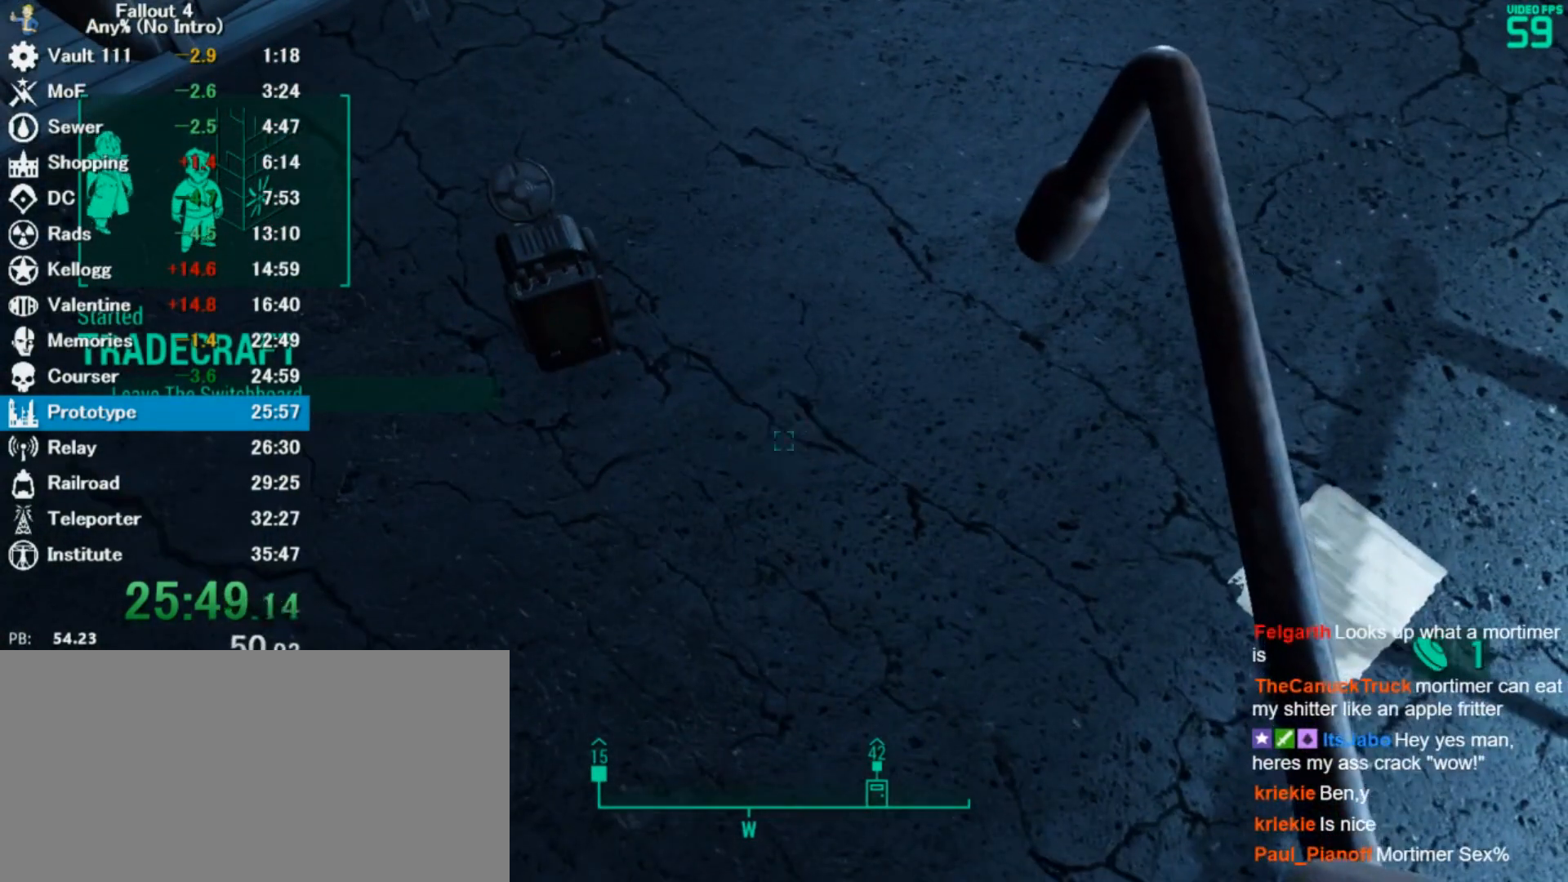
{"keys": [], "mouse": [], "events": [[67, "e", "down"], [100, "e", "up"]]}
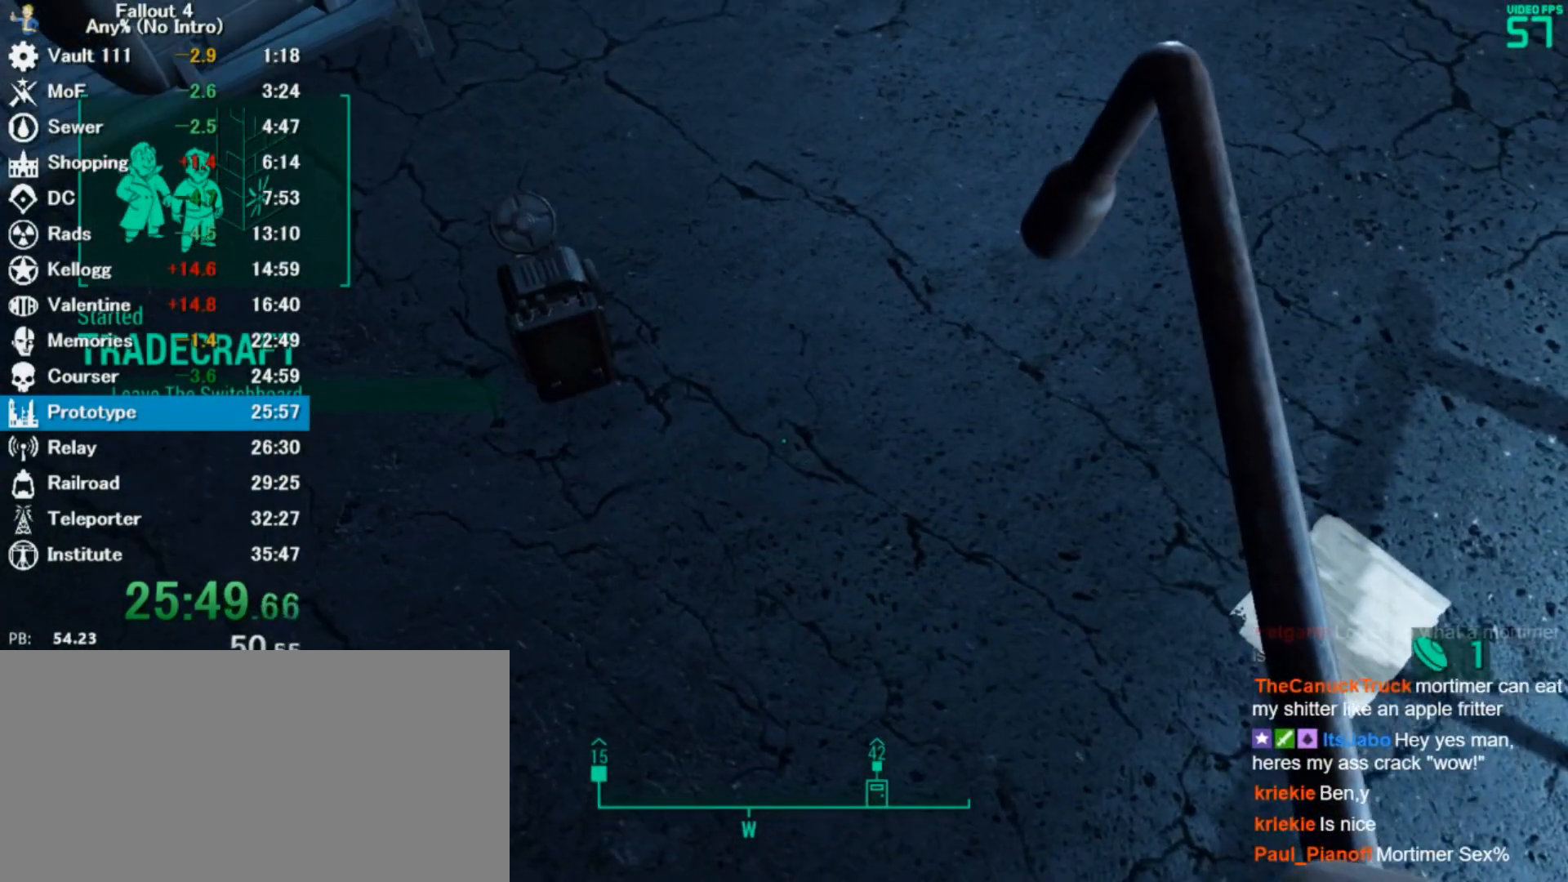
{"keys": [], "mouse": [], "events": []}
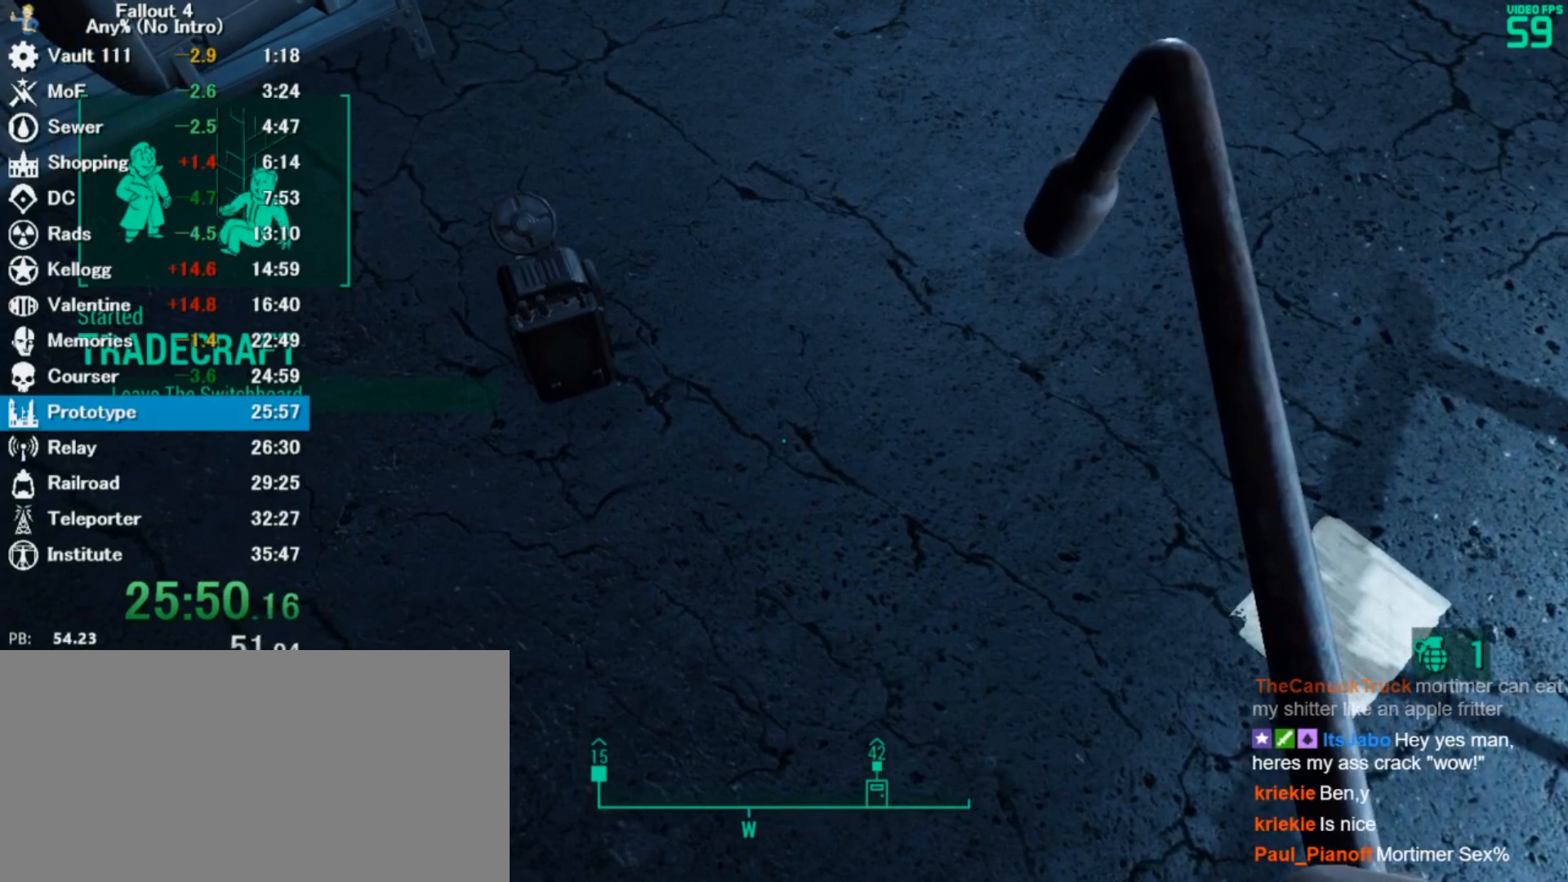
{"keys": [], "mouse": [], "events": []}
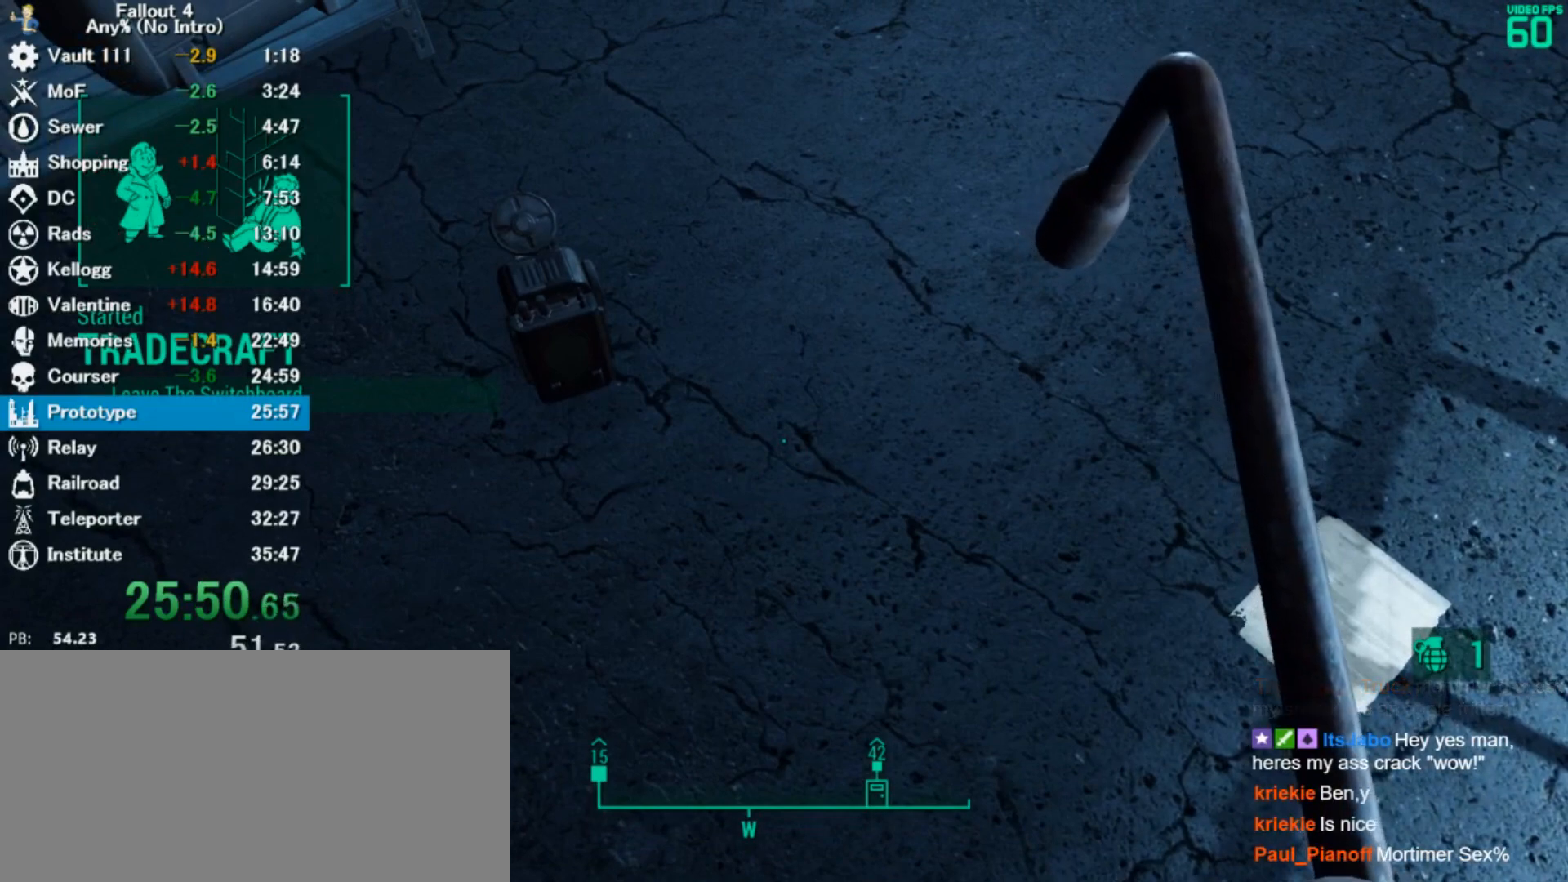
{"keys": [], "mouse": [], "events": []}
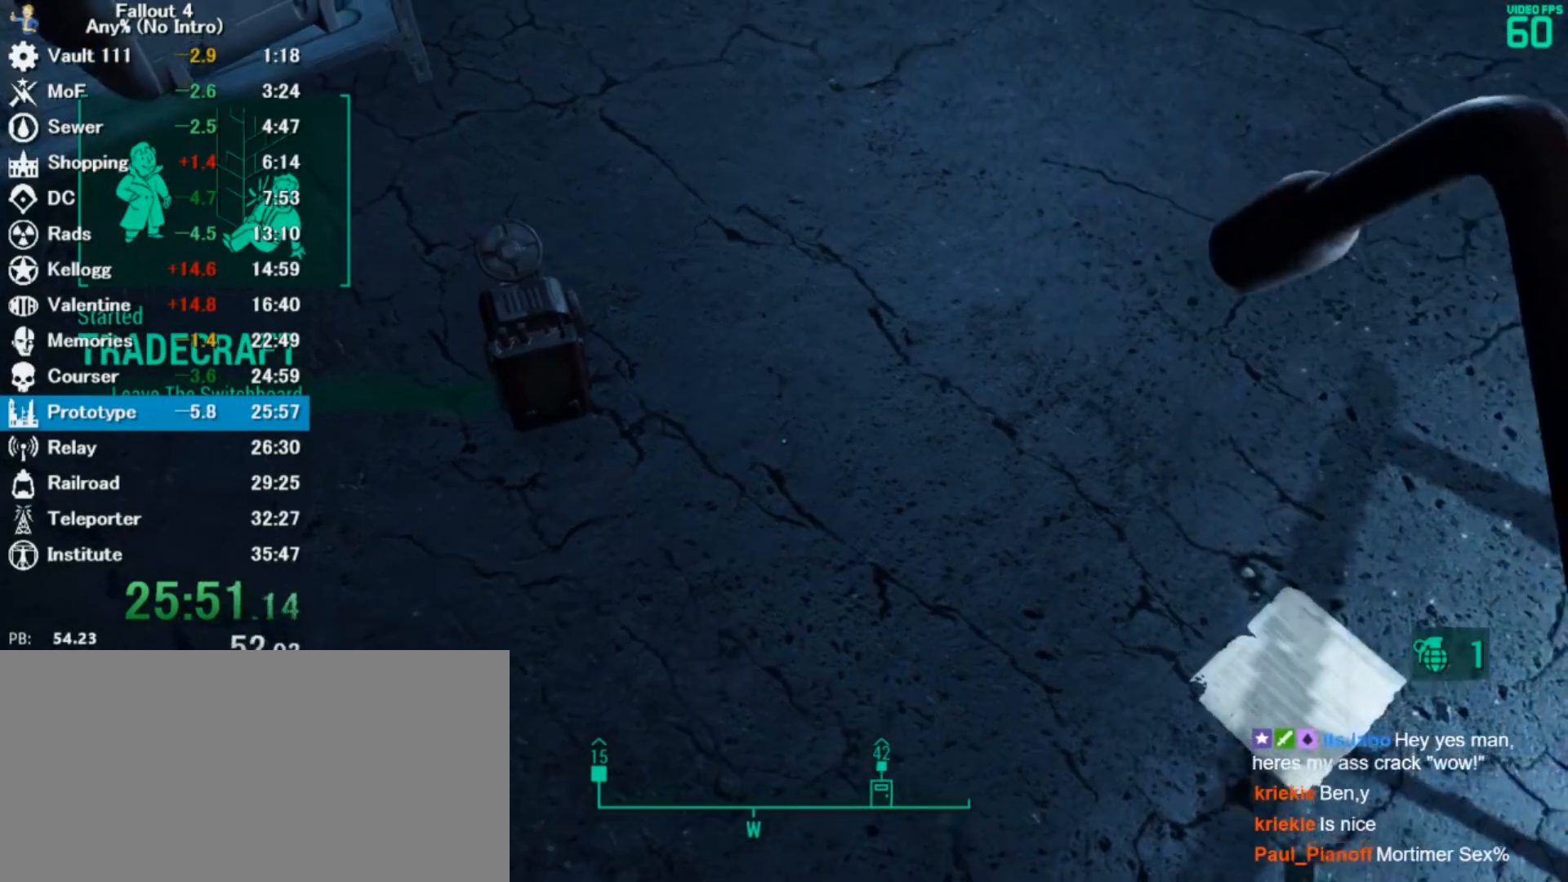
{"keys": [], "mouse": [], "events": [[67, "q", "down"], [133, "q", "up"], [200, "q", "down"], [267, "q", "up"]]}
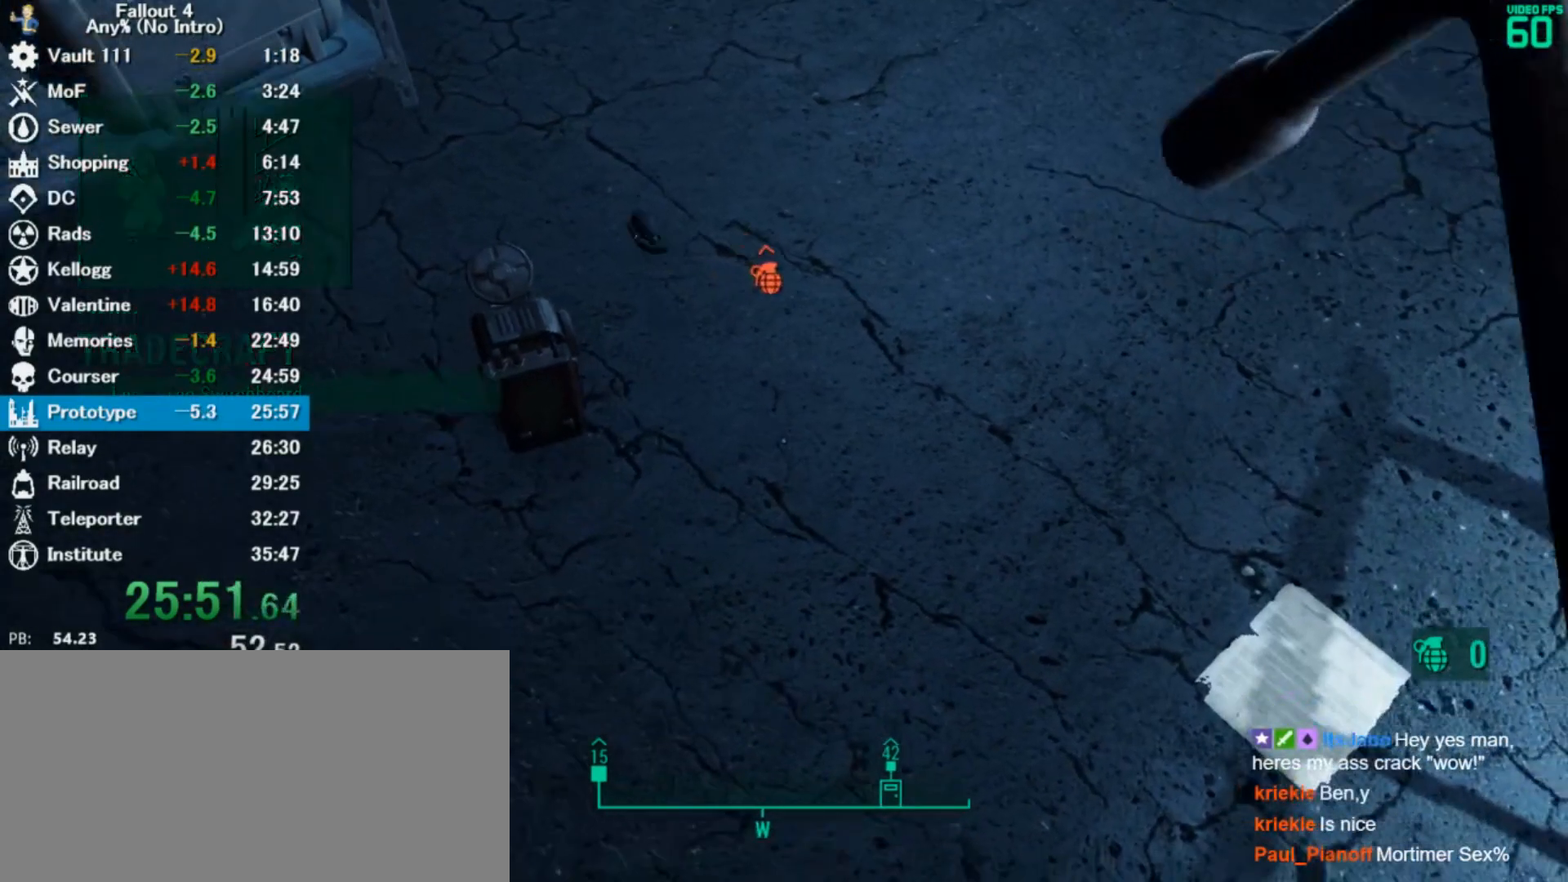
{"keys": [], "mouse": [], "events": [[133, "q", "down"], [367, "q", "up"], [400, "e", "down"], [500, "e", "up"]]}
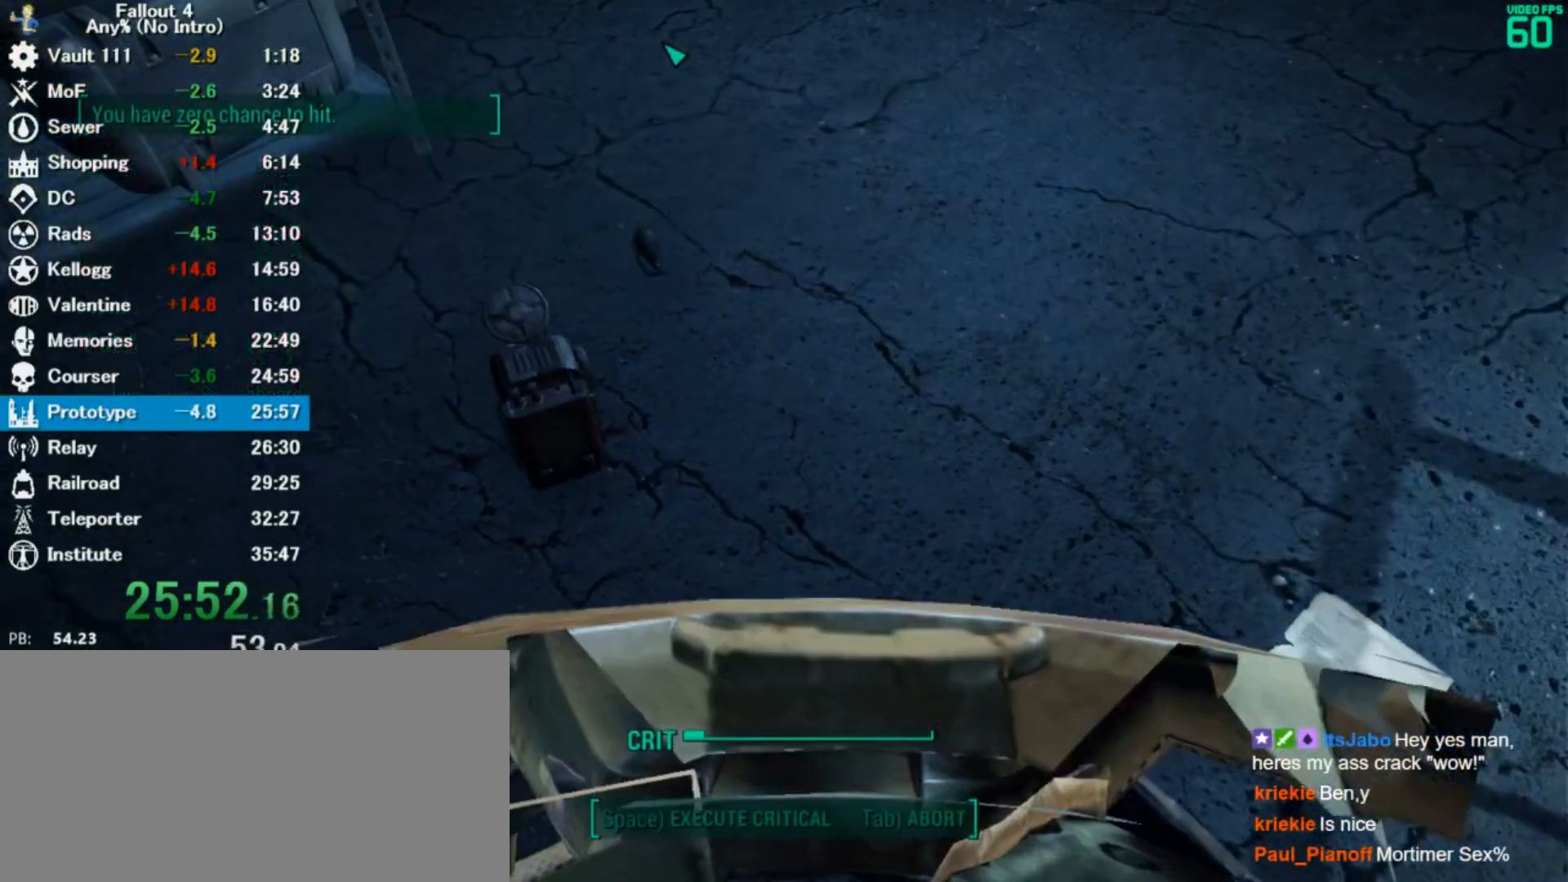
{"keys": [], "mouse": [], "events": []}
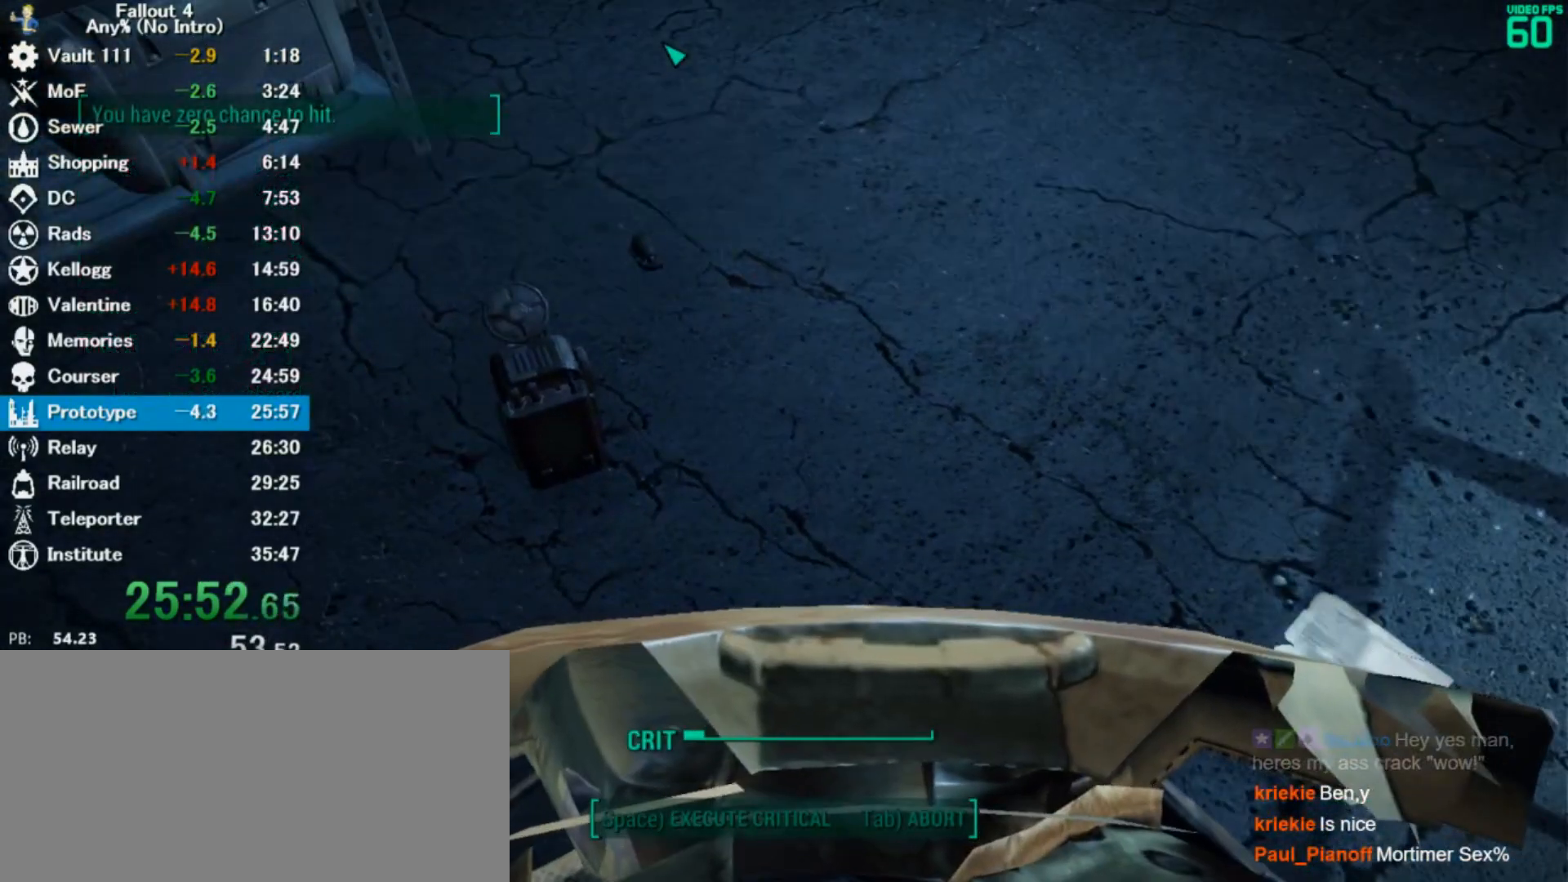
{"keys": ["w"], "mouse": [], "events": [[300, "mouse_right", "down"], [300, "w", "down"], [333, "mouse_right", "up"]]}
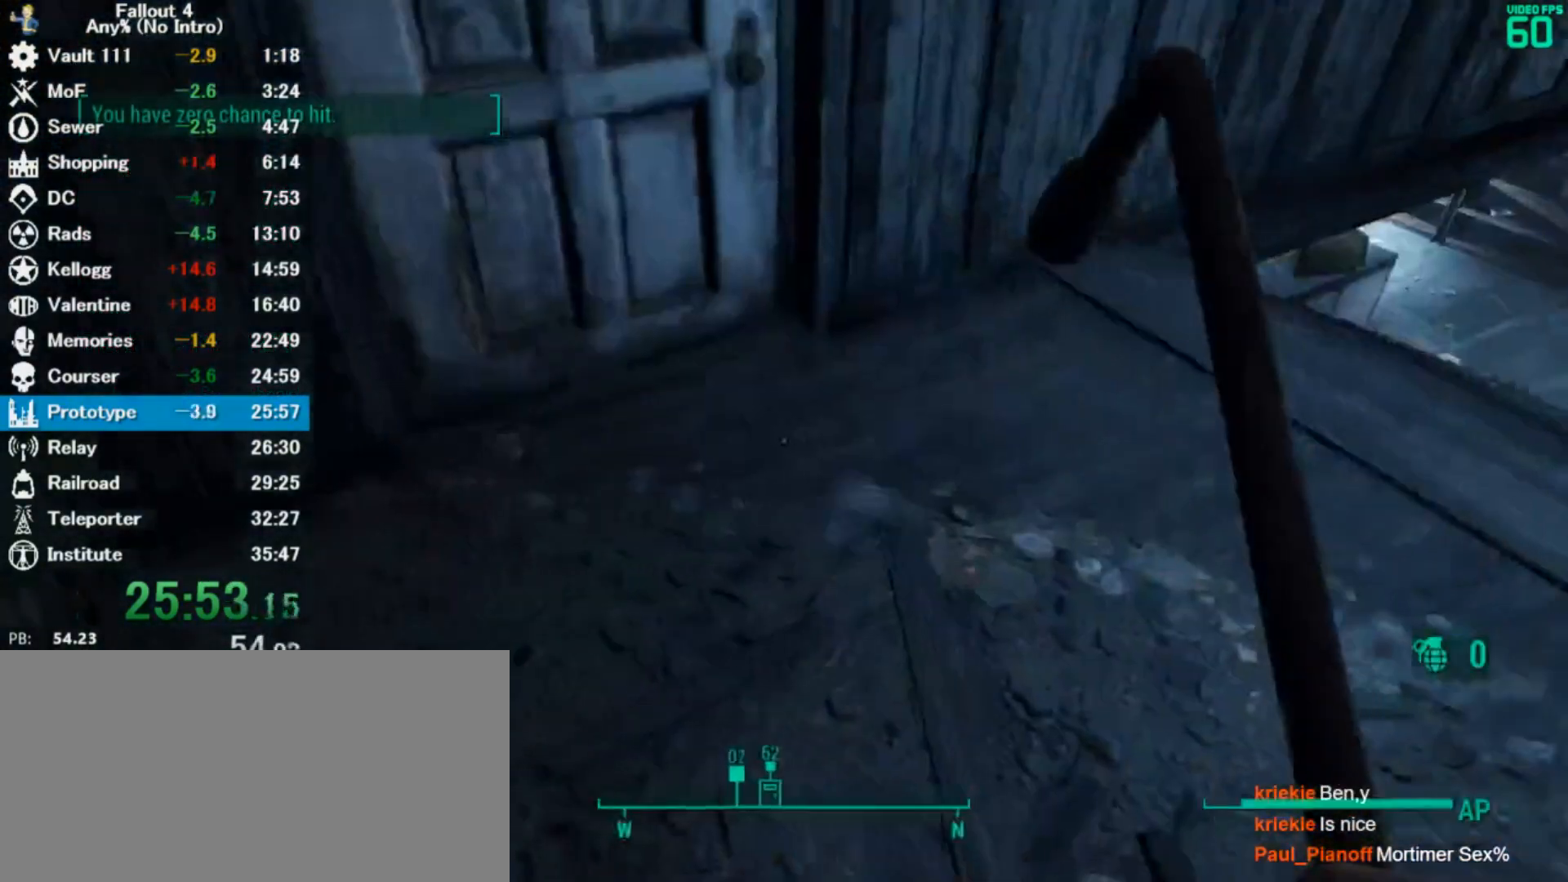
{"keys": [], "mouse": [], "events": [[100, "e", "down"], [167, "e", "up"], [233, "e", "down"], [300, "e", "up"], [400, "e", "down"], [400, "w", "up"], [467, "e", "up"]]}
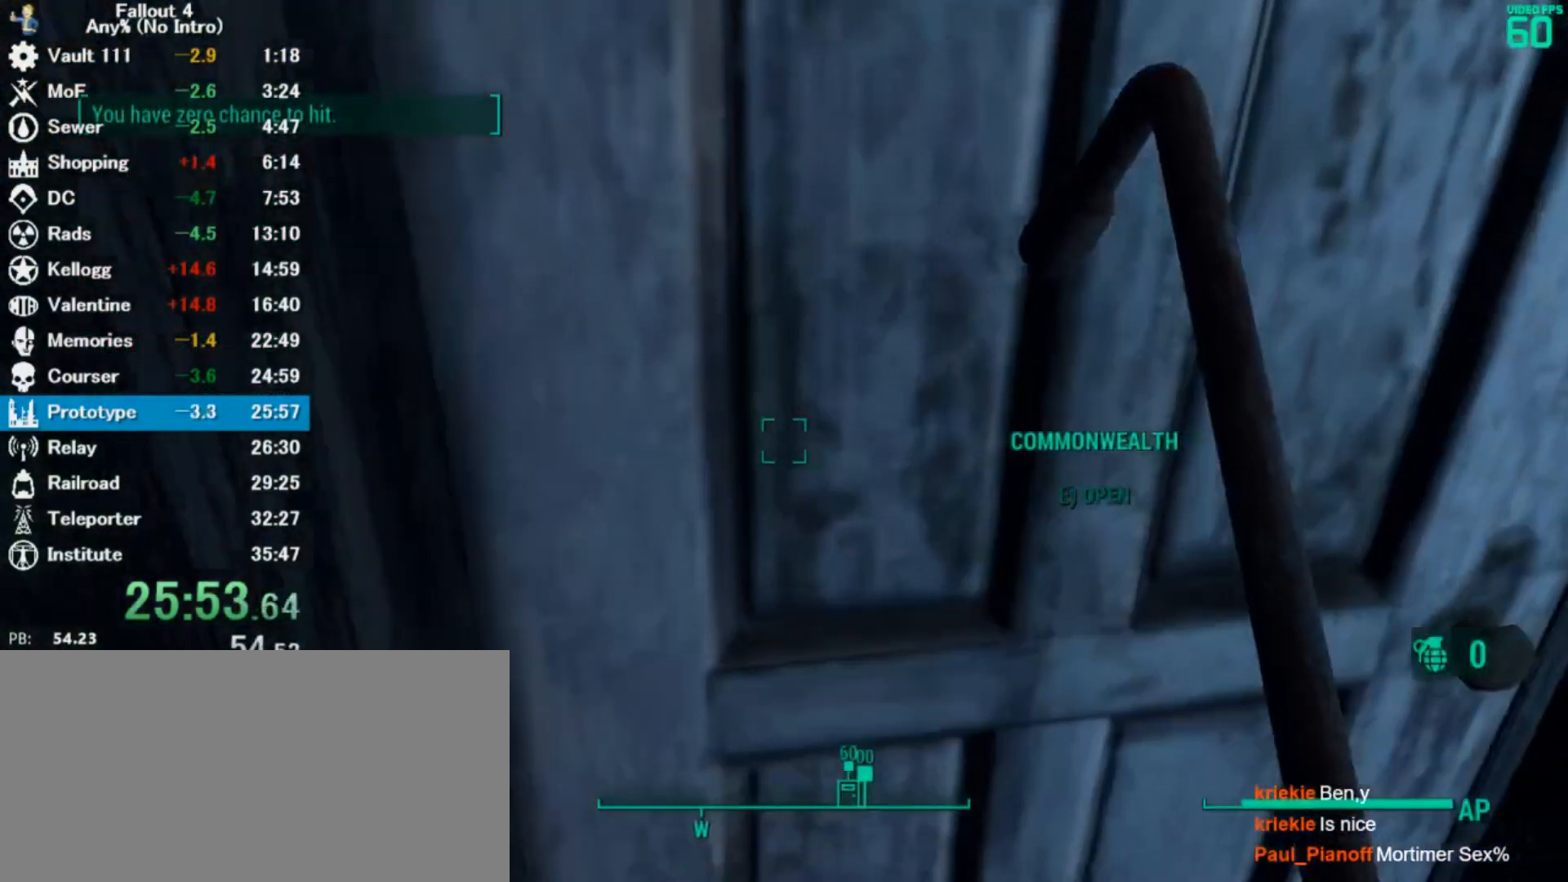
{"keys": ["r"], "mouse": [], "events": [[167, "r", "down"]]}
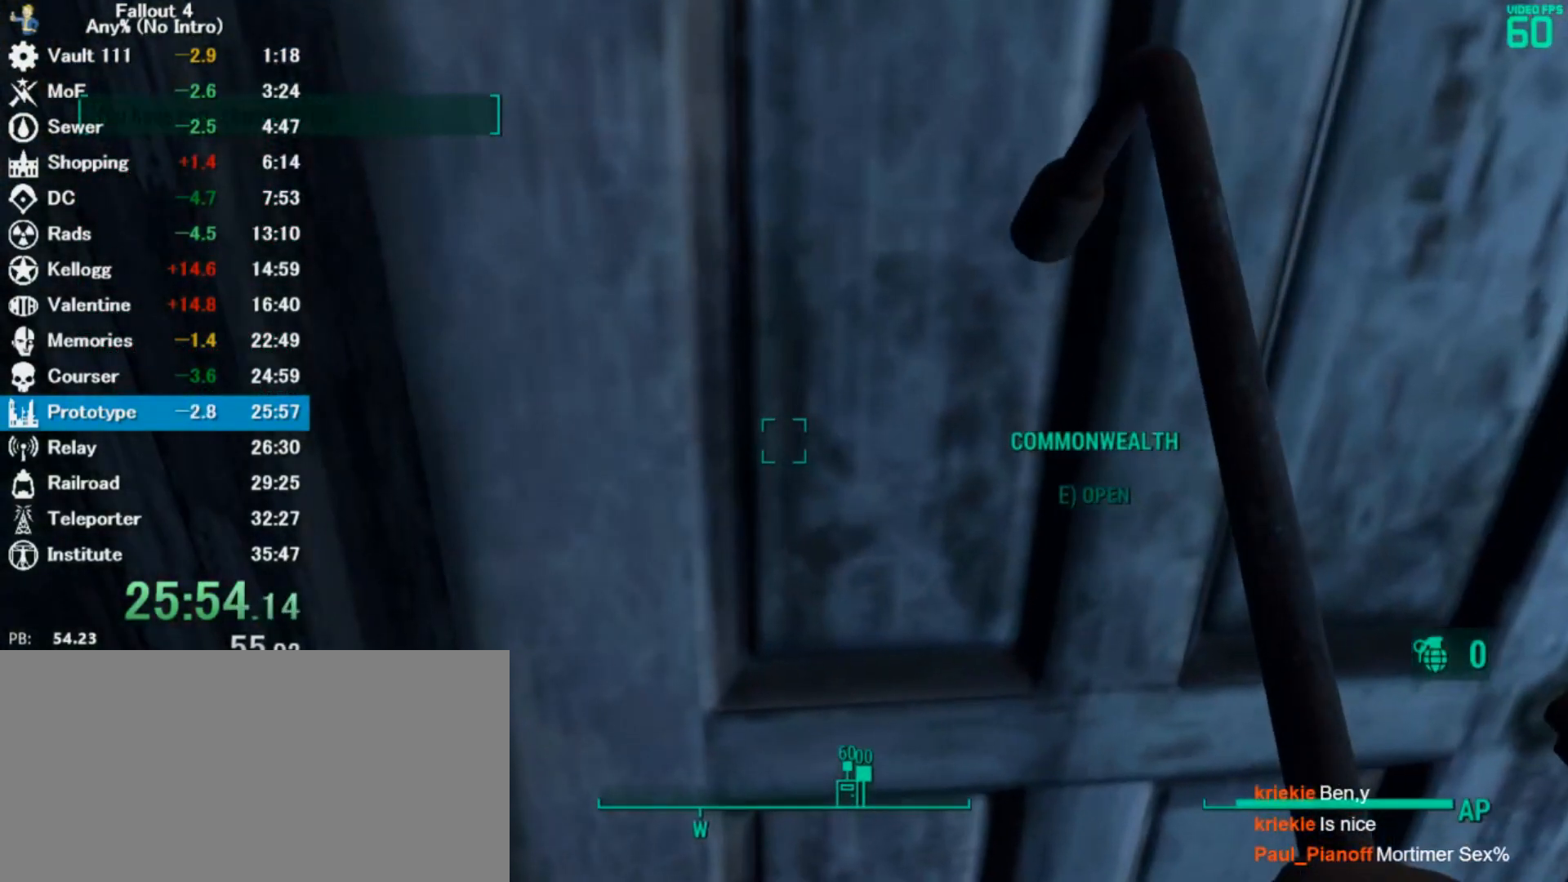
{"keys": [], "mouse": [], "events": [[433, "r", "up"]]}
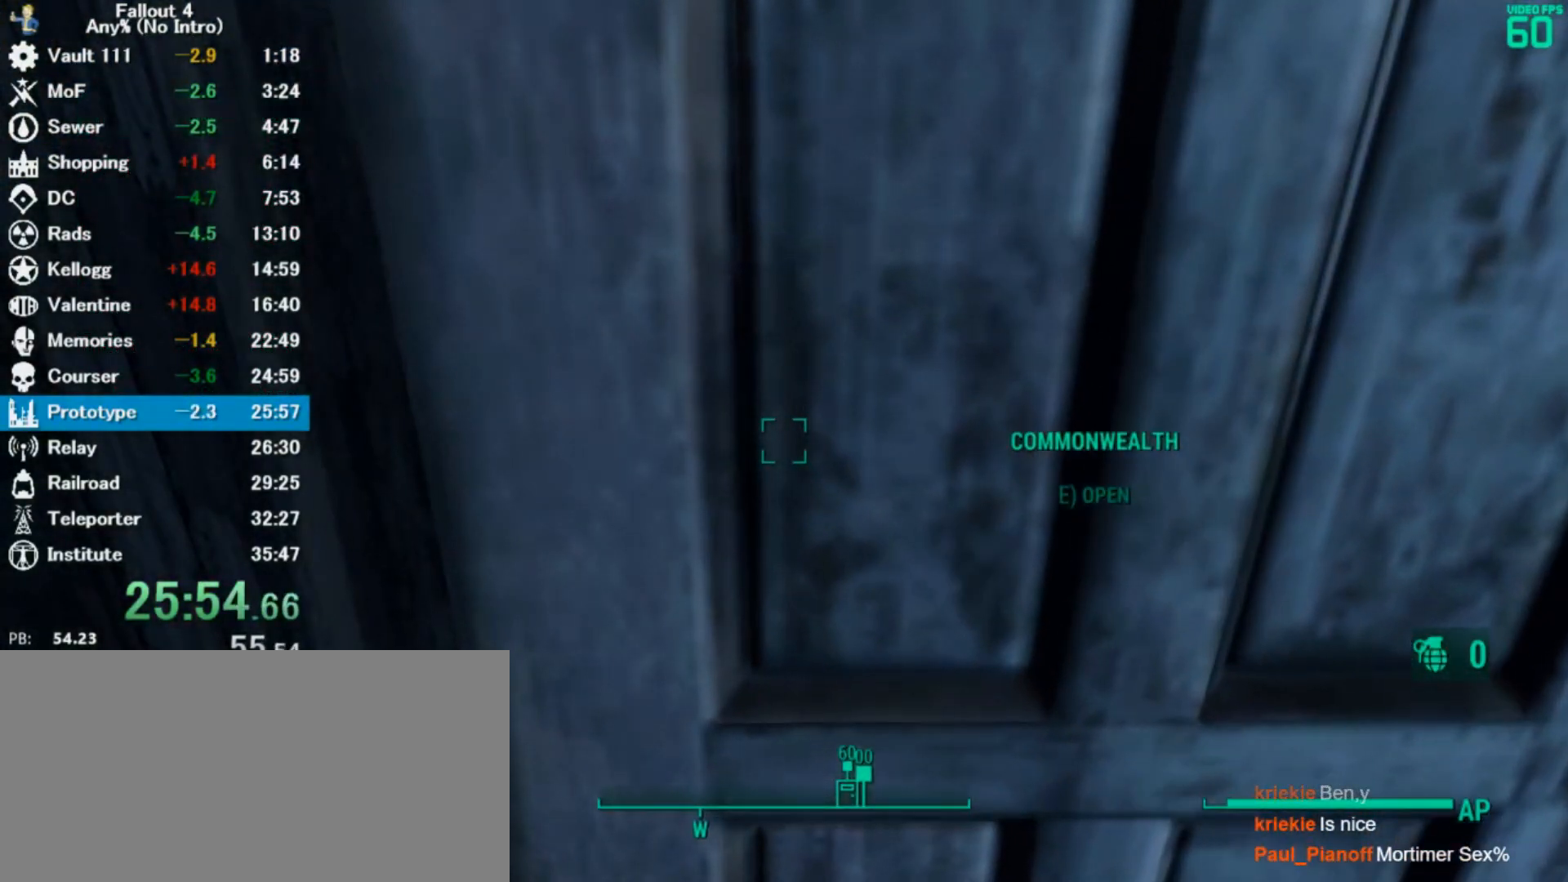
{"keys": ["alt"], "mouse": [], "events": [[267, "alt", "down"]]}
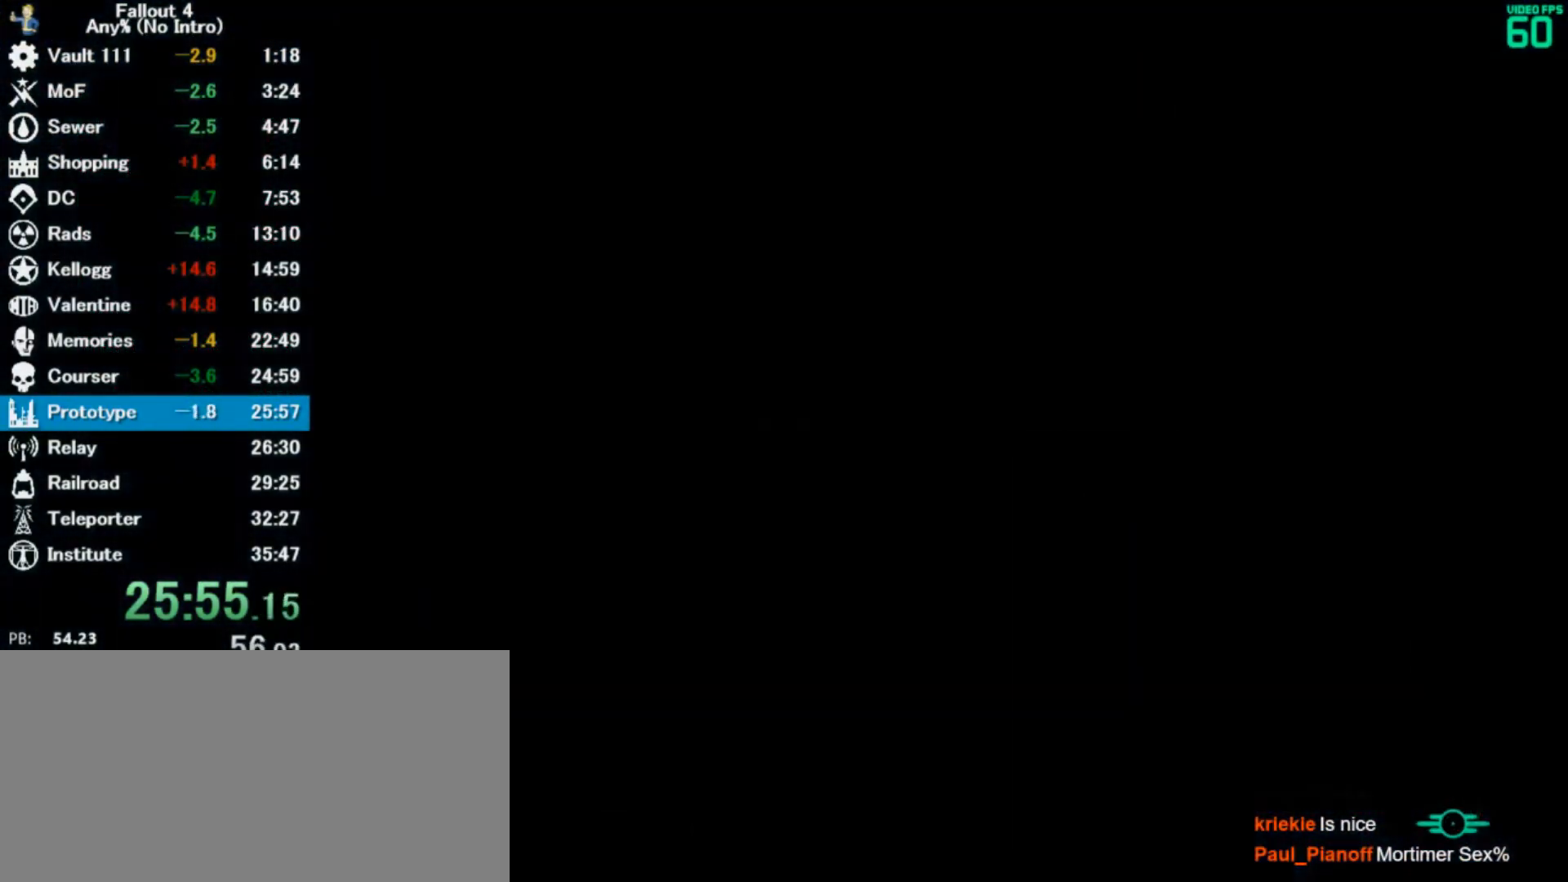
{"keys": ["alt", "w"], "mouse": [], "events": [[467, "w", "down"]]}
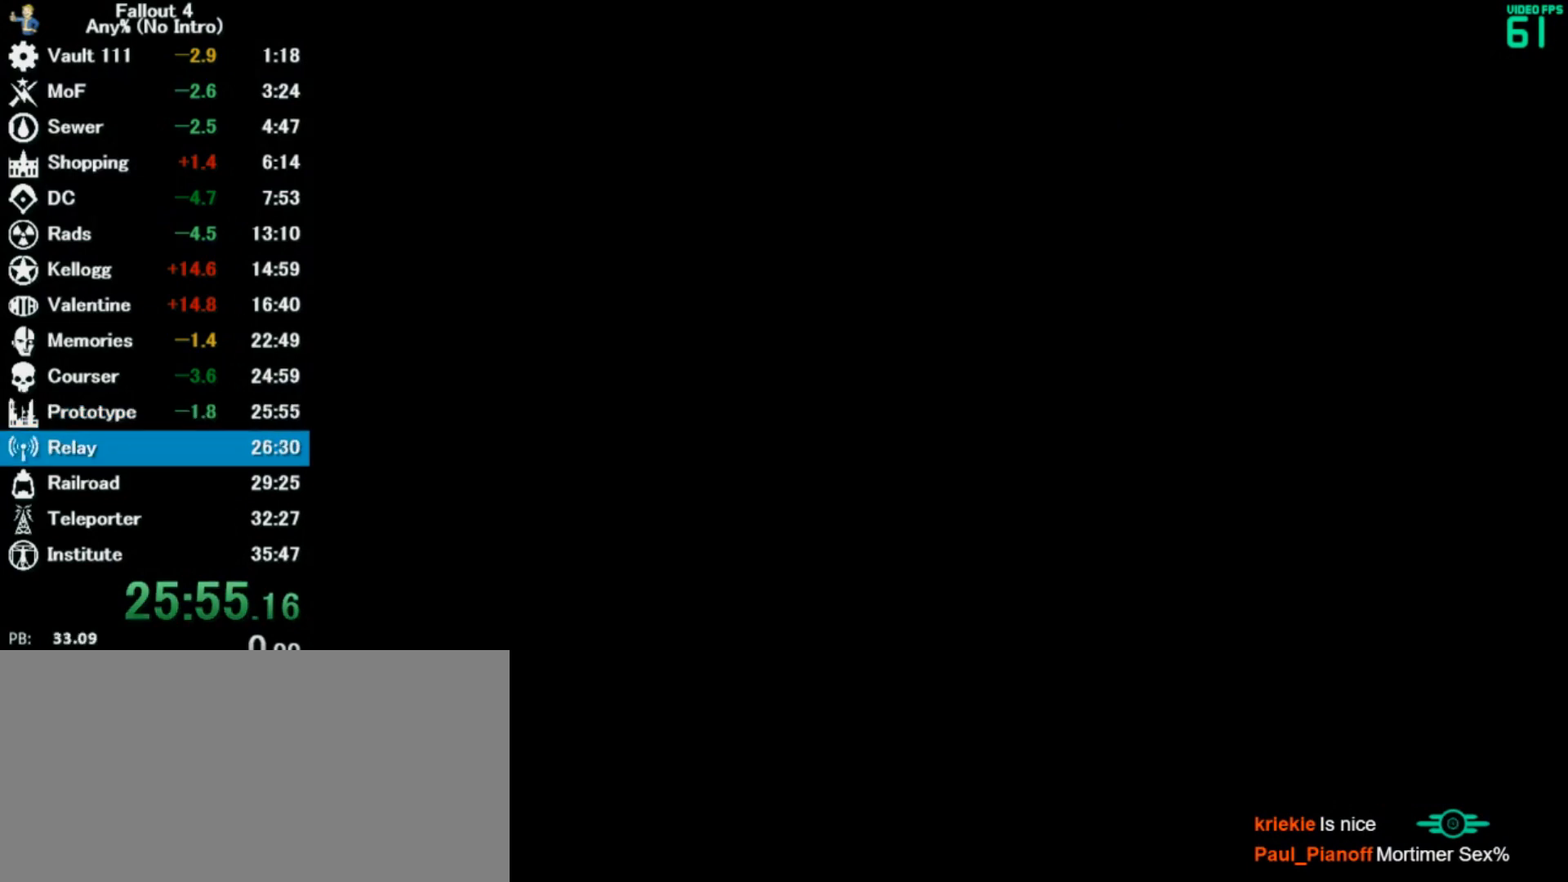
{"keys": [], "mouse": [], "events": [[33, "w", "up"], [67, "alt", "up"]]}